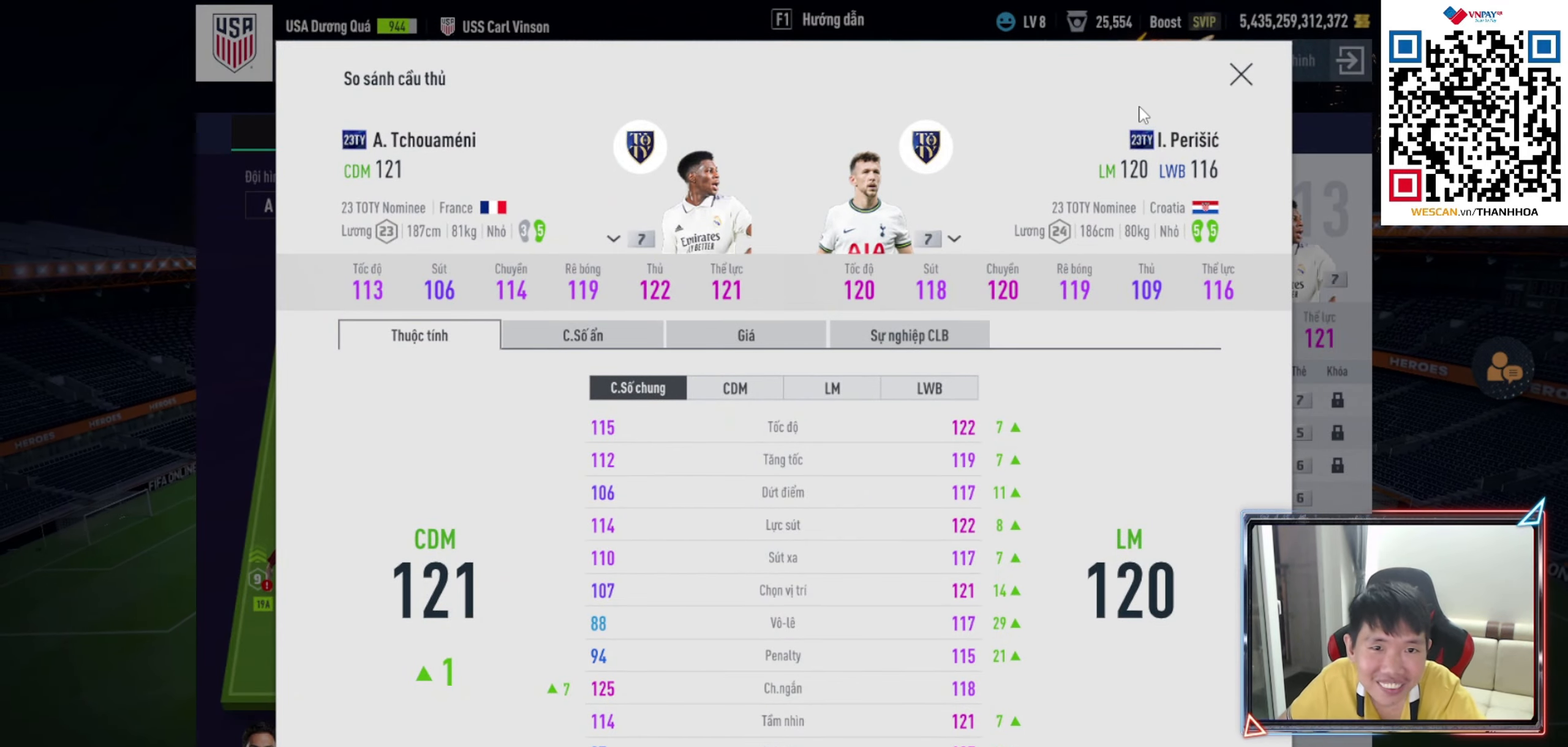
Gameplay with a controller (PlayStation layout); each line is a JSON object with the inputs held at the frame after it. "events" lists button and stick changes between this image and that frame as [ms after this image, input, new state], when the widget could be followed in between.
{"buttons": ["L2", "R1"], "left_stick": "left", "right_stick": "center", "events": [[133, "L2", "down"], [133, "R1", "down"], [133, "left_stick", "left"]]}
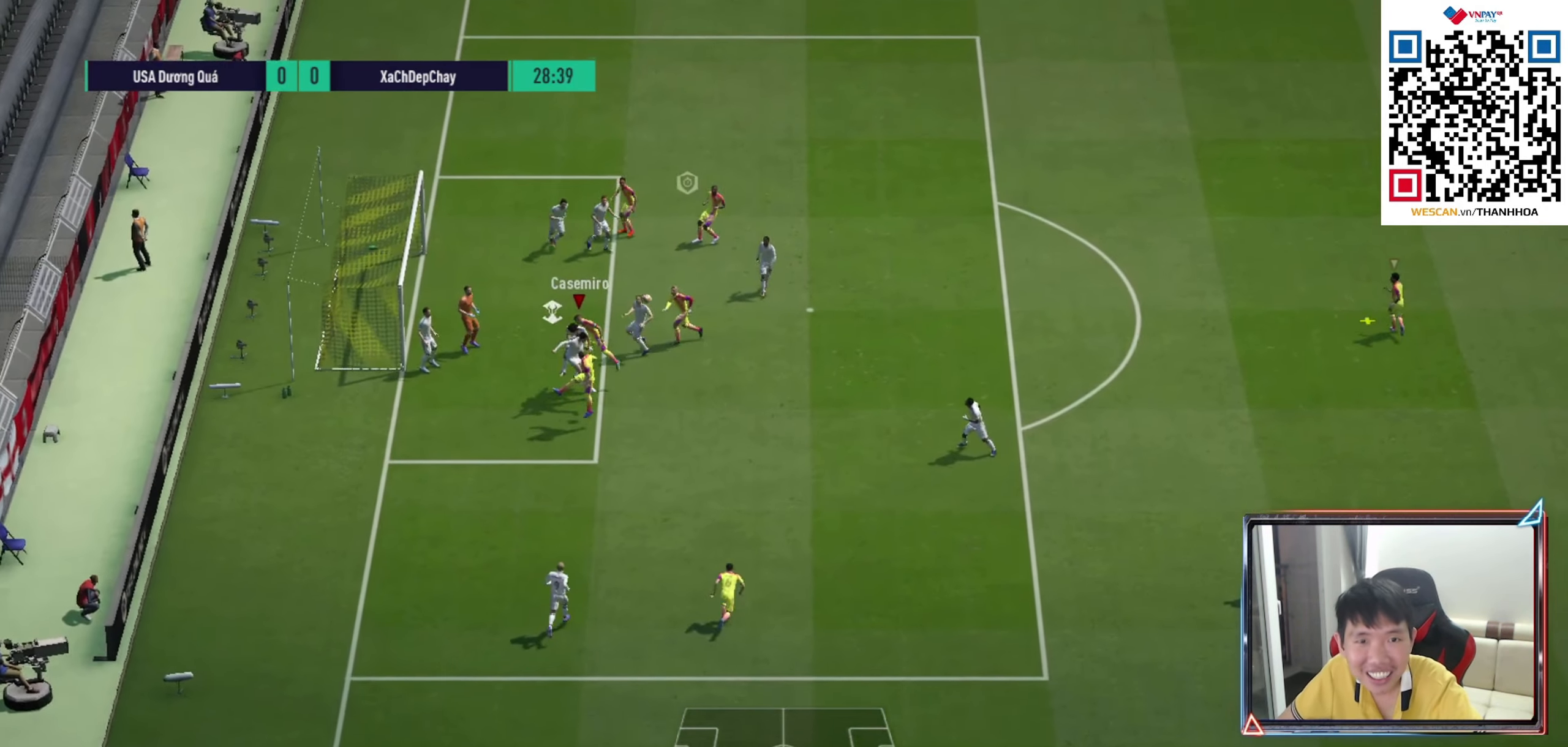
{"buttons": ["R1"], "left_stick": "left", "right_stick": "center", "events": [[200, "L2", "up"]]}
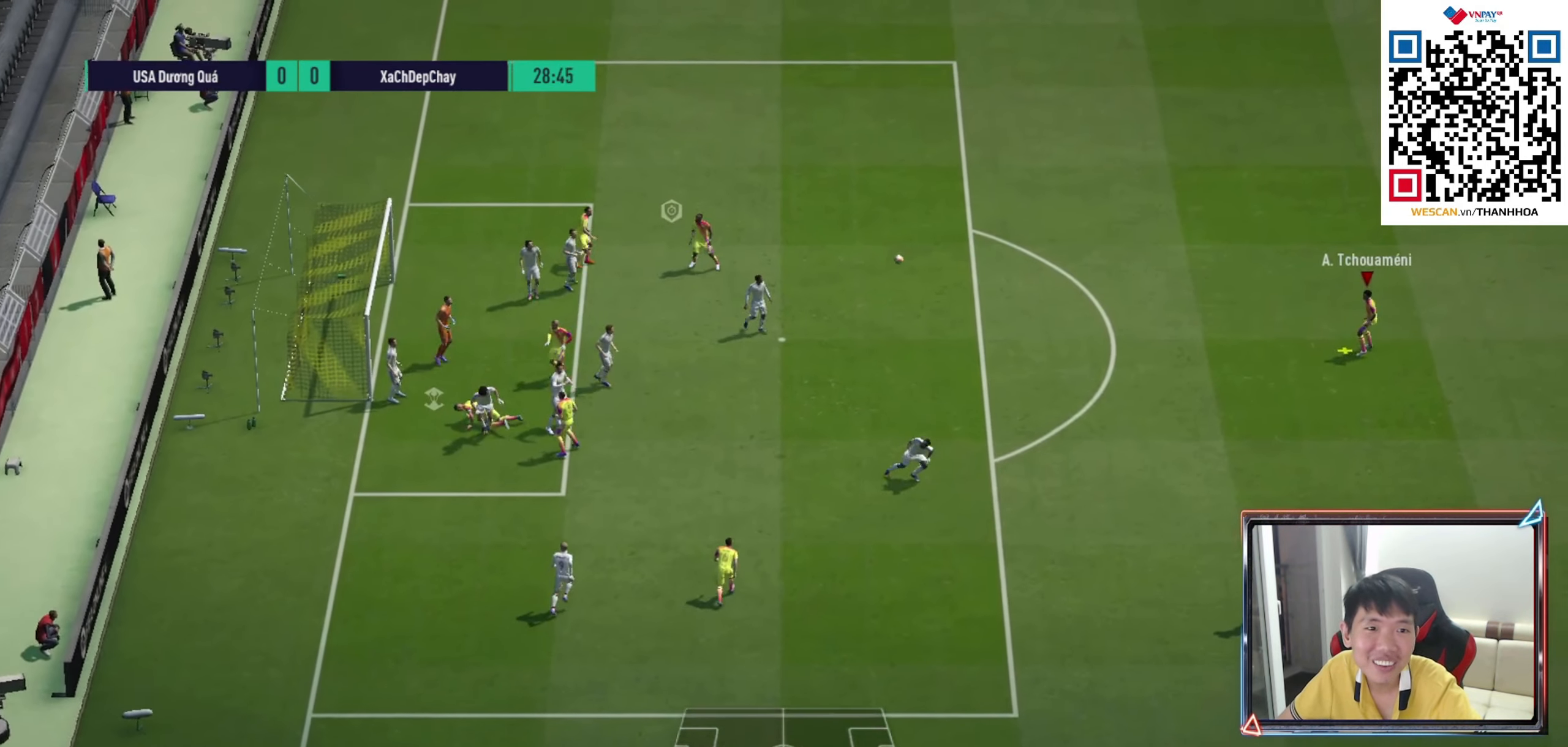
{"buttons": ["R1"], "left_stick": "left", "right_stick": "center", "events": [[150, "R1", "up"], [317, "R1", "down"]]}
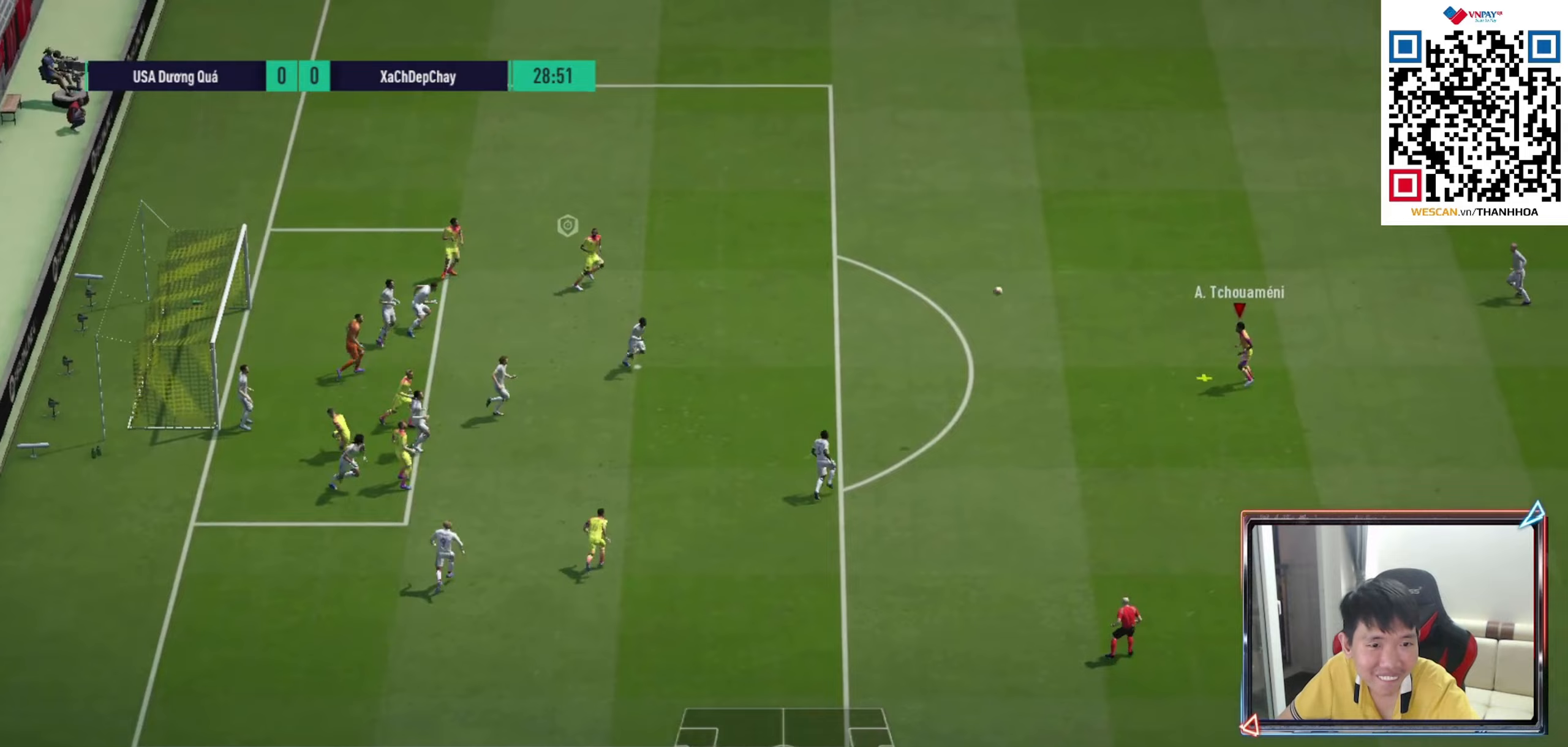
{"buttons": [], "left_stick": "left", "right_stick": "center", "events": [[333, "R1", "up"]]}
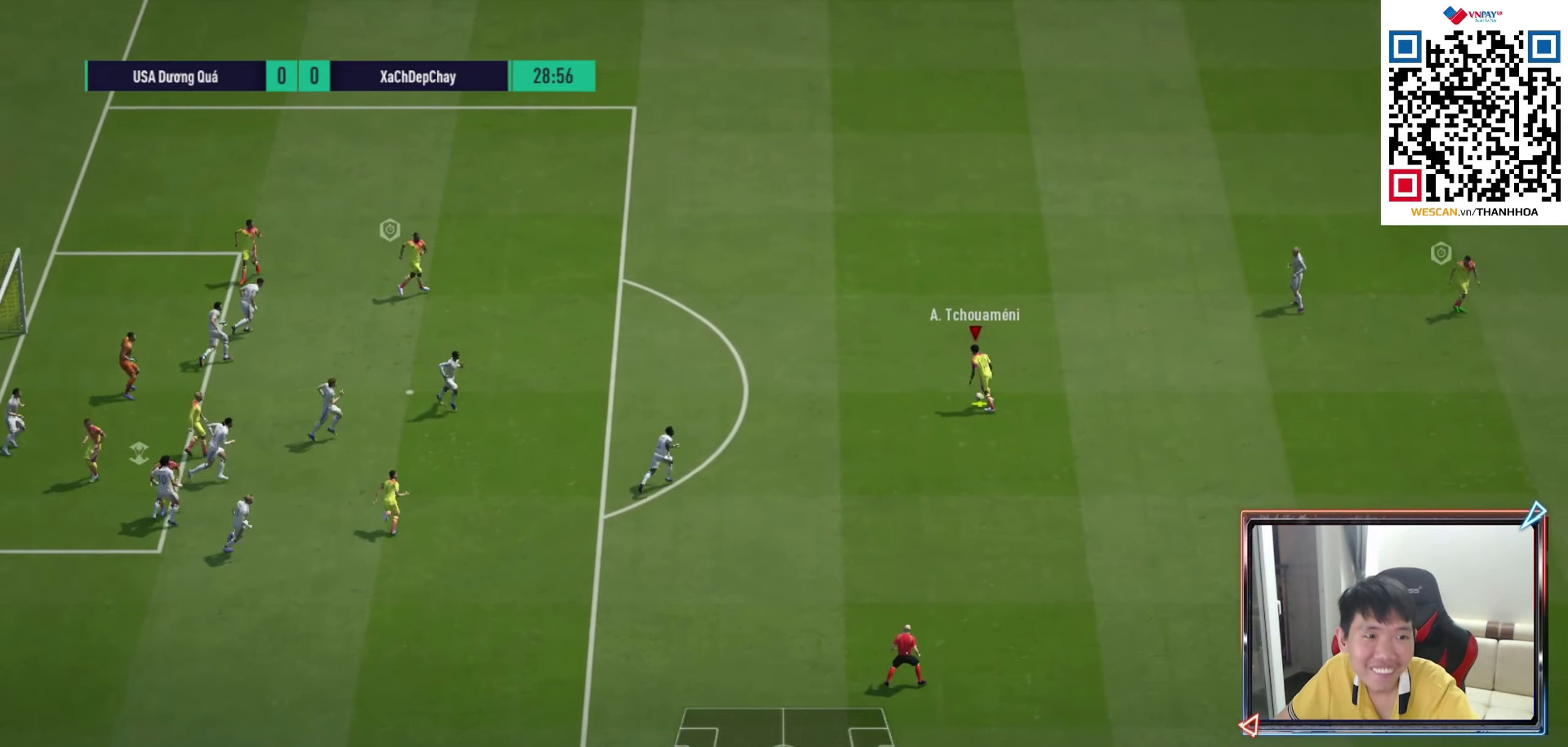
{"buttons": ["SQUARE", "R2"], "left_stick": "left", "right_stick": "center", "events": [[383, "R2", "down"], [383, "SQUARE", "down"]]}
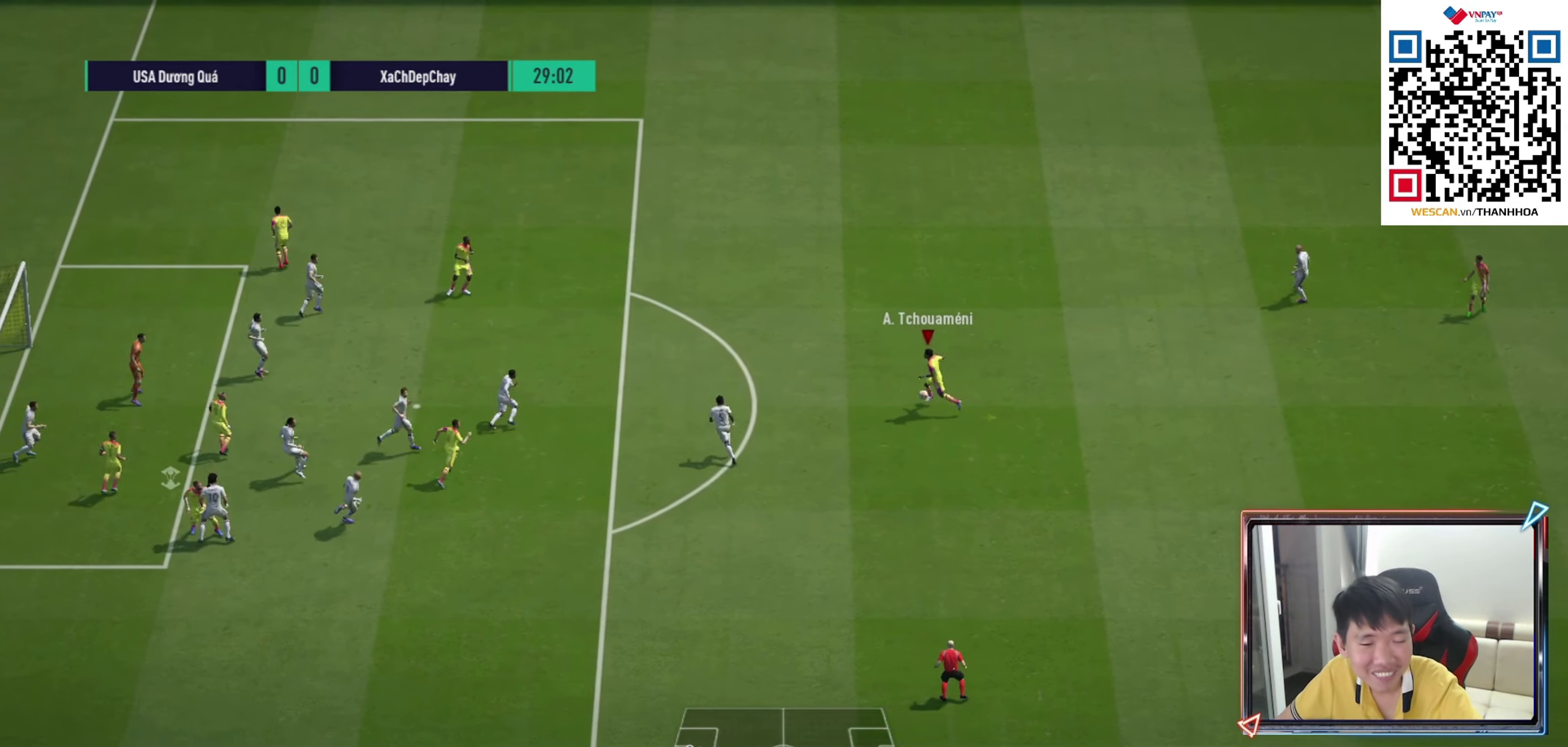
{"buttons": ["R2"], "left_stick": "left", "right_stick": "center", "events": [[100, "SQUARE", "up"]]}
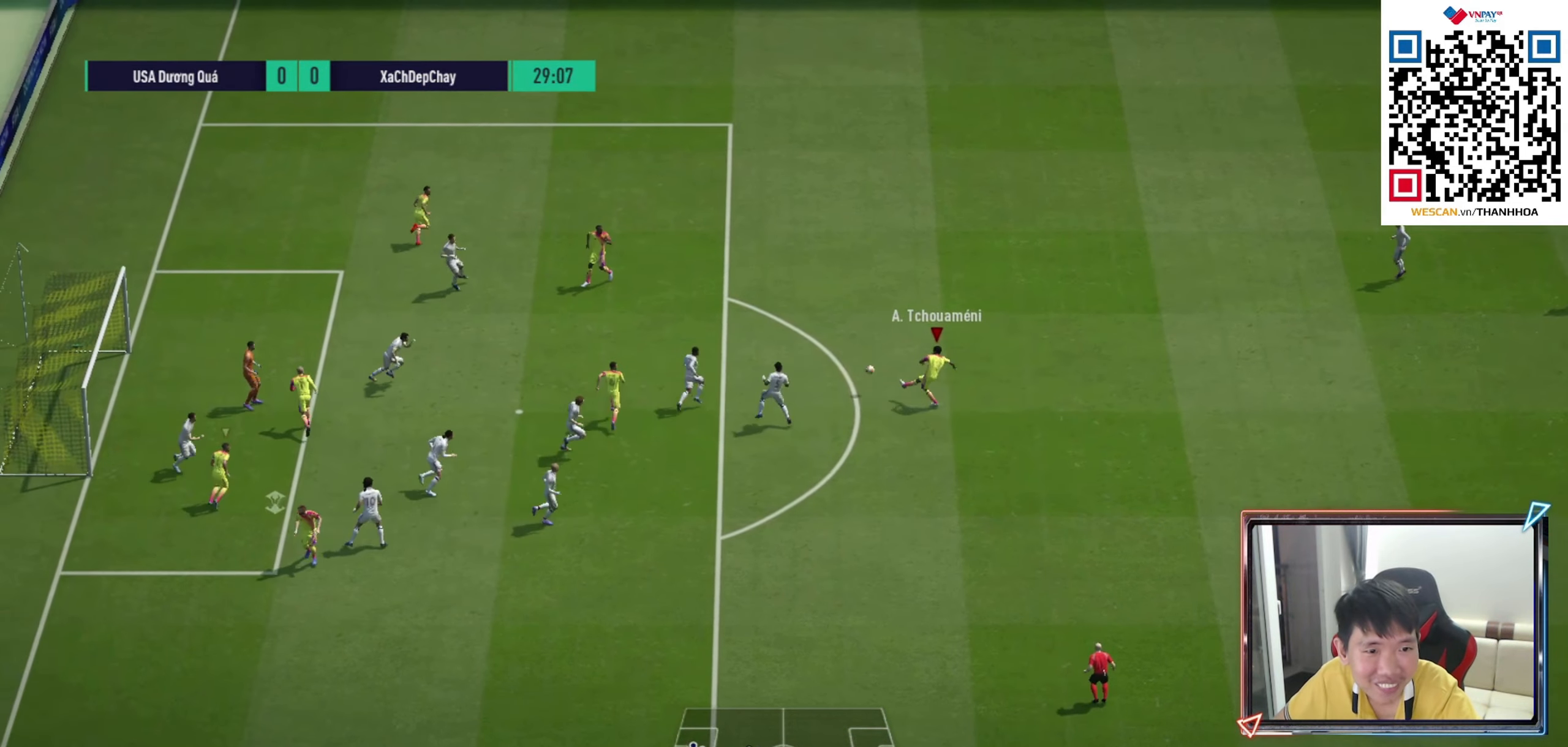
{"buttons": ["R2"], "left_stick": "left", "right_stick": "center", "events": []}
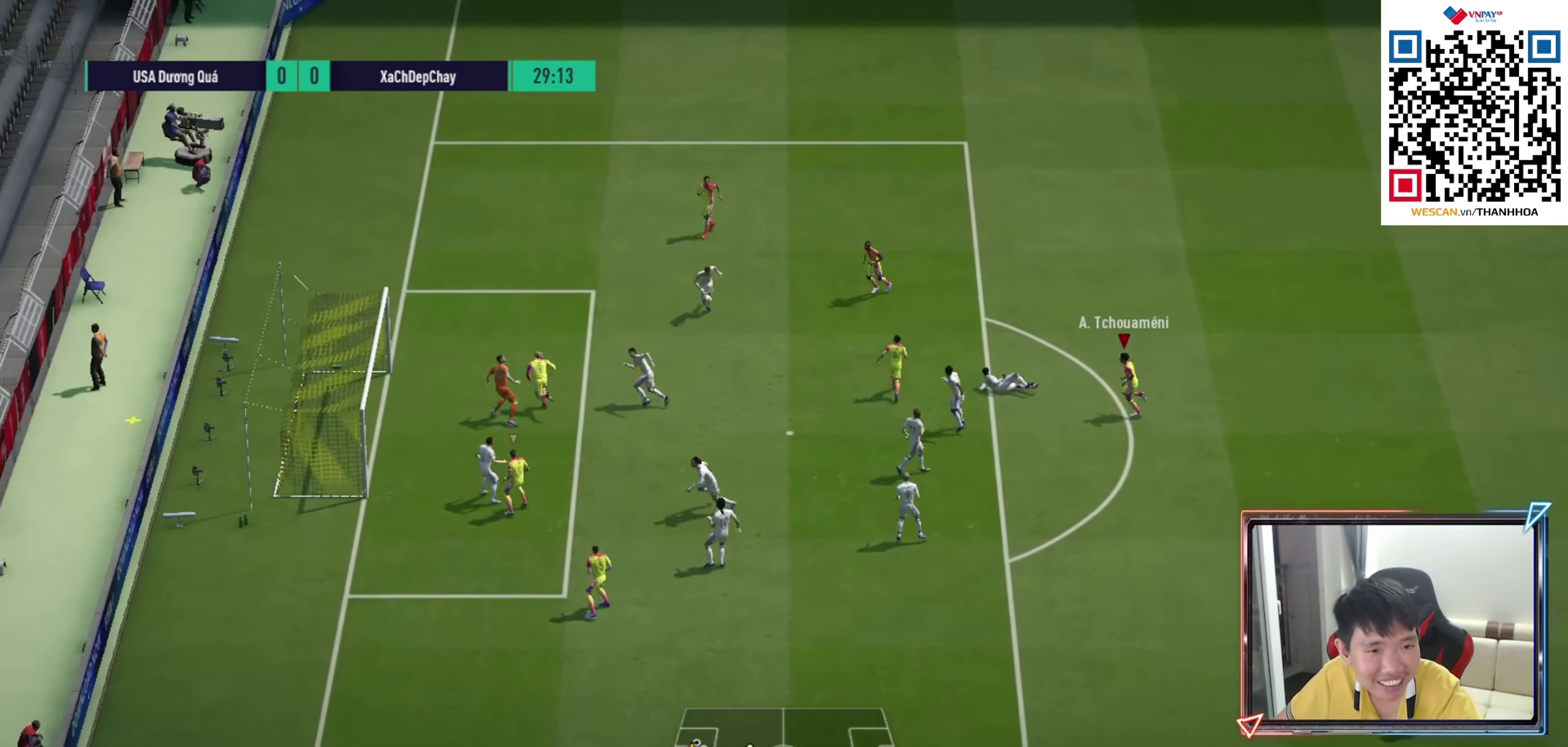
{"buttons": [], "left_stick": "left", "right_stick": "center", "events": [[500, "R2", "up"]]}
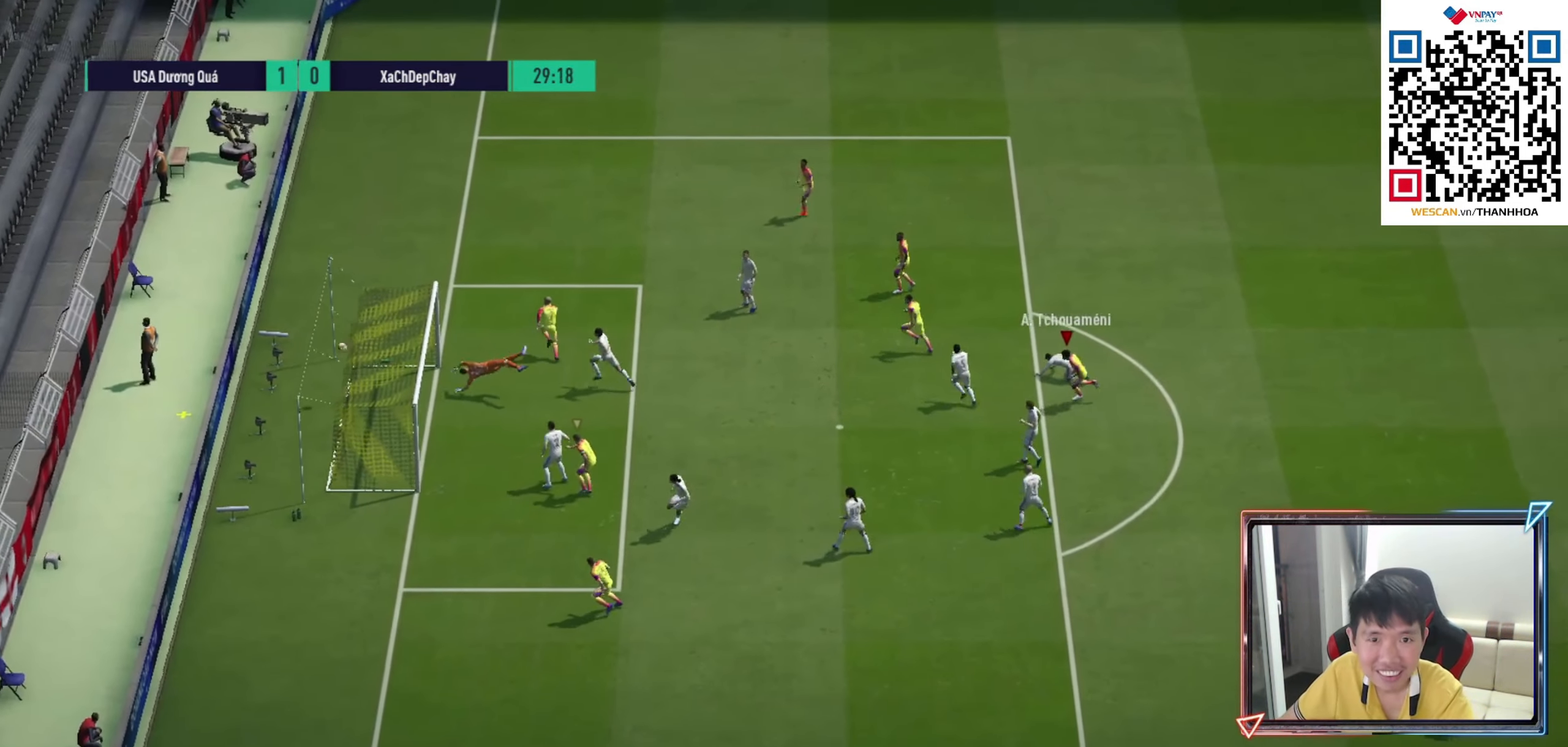
{"buttons": [], "left_stick": "up-left", "right_stick": "center", "events": [[150, "R1", "down"], [167, "left_stick", "up-left"], [467, "R1", "up"]]}
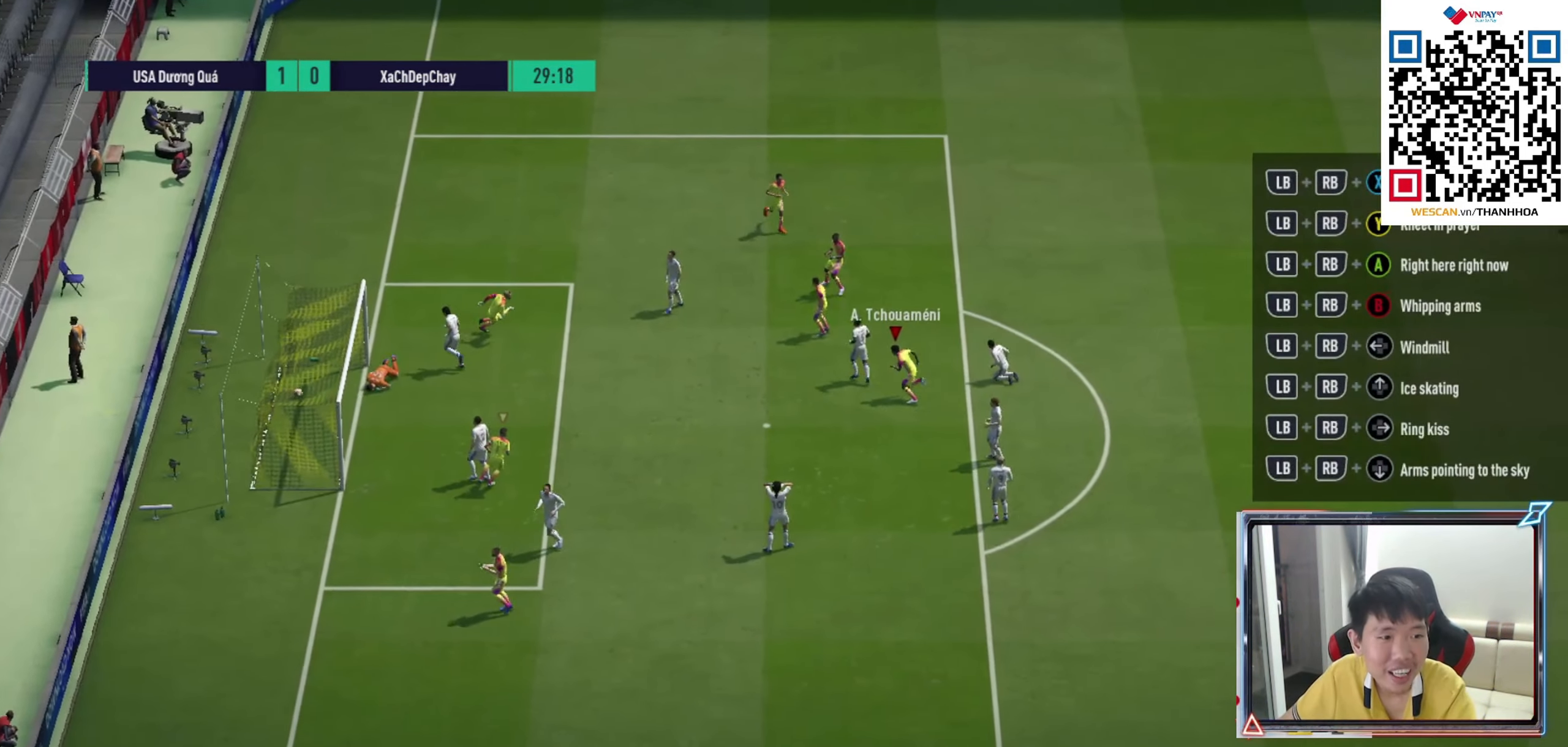
{"buttons": [], "left_stick": "up-right", "right_stick": "center", "events": [[50, "left_stick", "up"], [217, "left_stick", "up-right"]]}
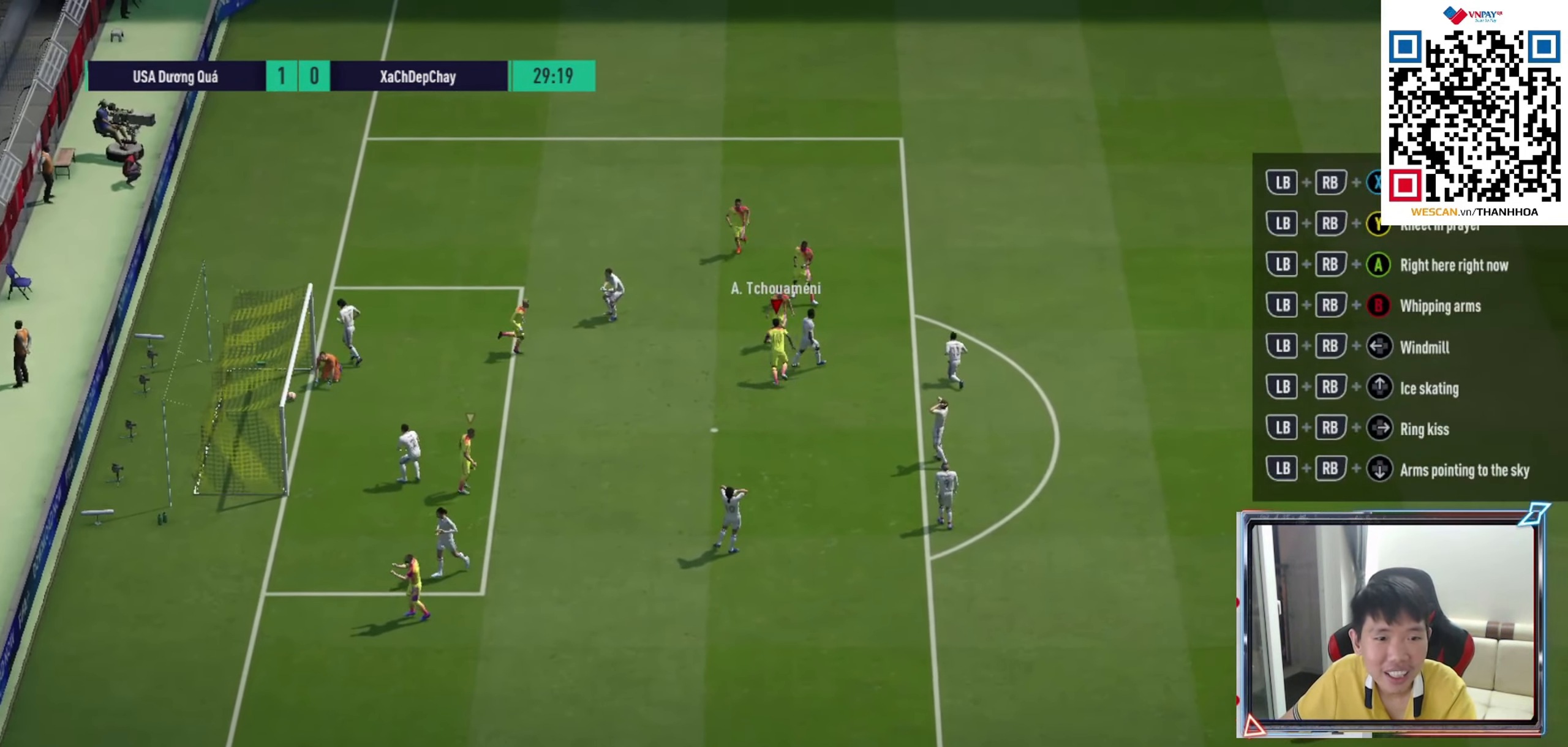
{"buttons": [], "left_stick": "up", "right_stick": "center", "events": [[133, "left_stick", "up-left"], [500, "left_stick", "up"]]}
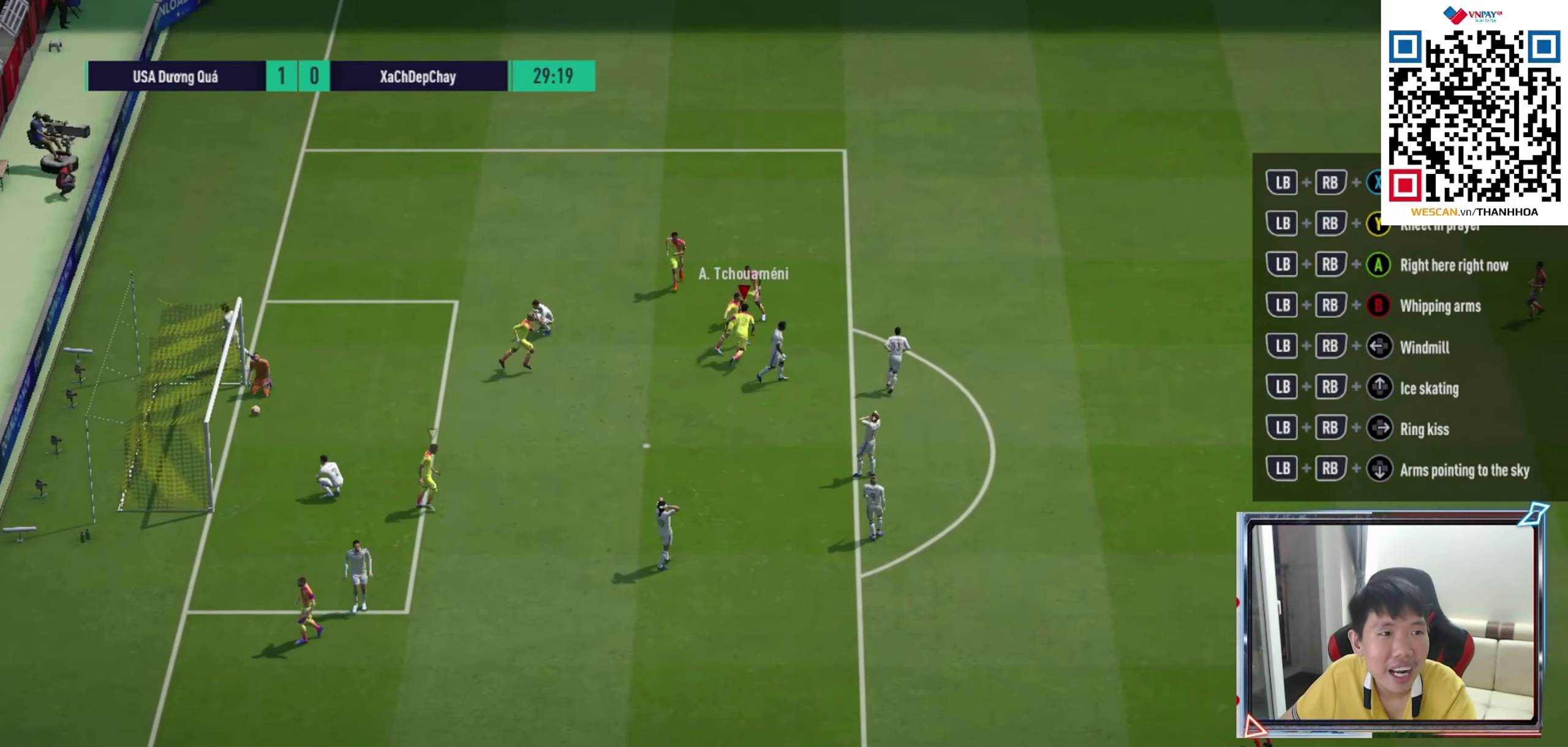
{"buttons": [], "left_stick": "up-right", "right_stick": "center", "events": [[133, "left_stick", "up-right"]]}
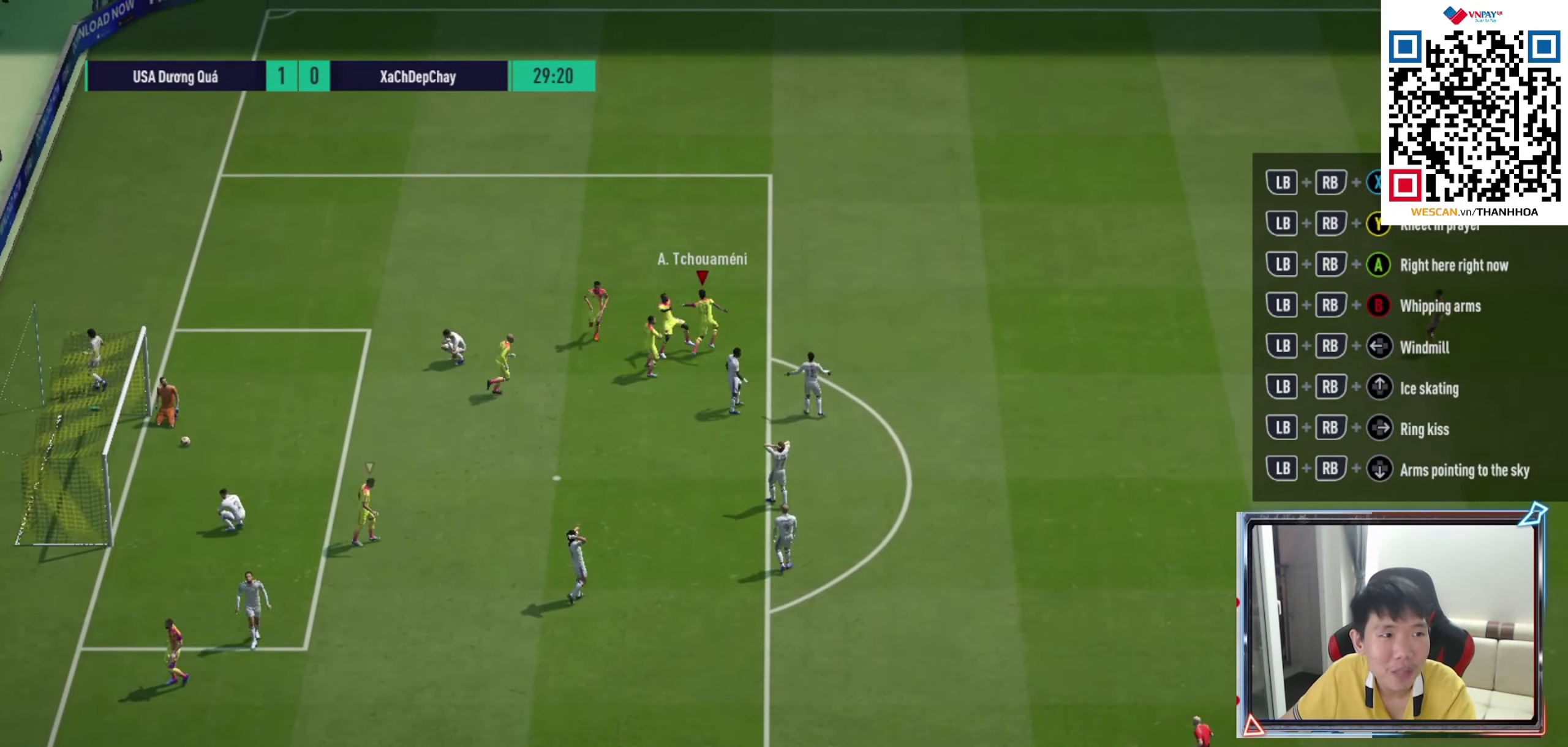
{"buttons": [], "left_stick": "center", "right_stick": "center", "events": [[467, "left_stick", "center"]]}
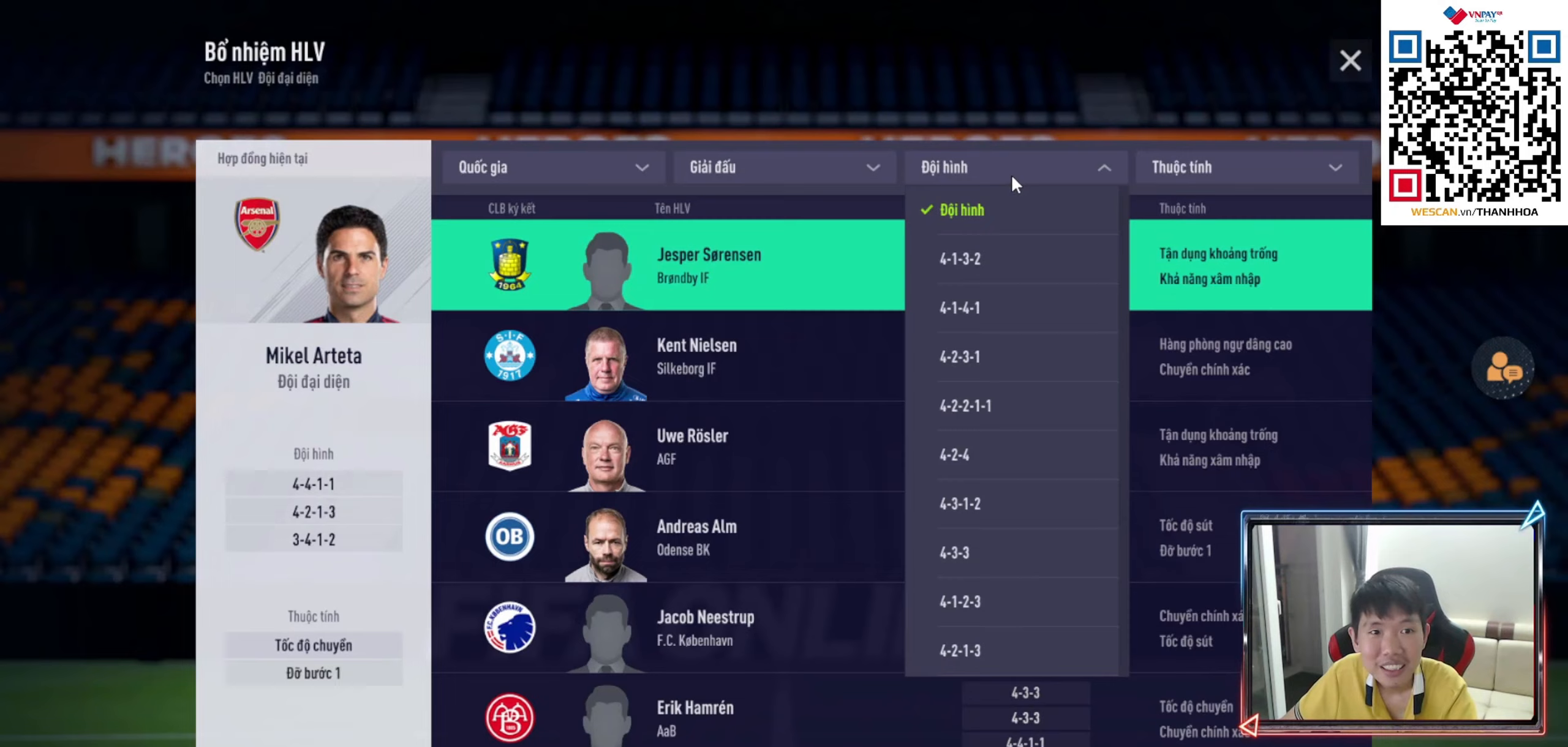
{"buttons": [], "left_stick": "center", "right_stick": "center", "events": []}
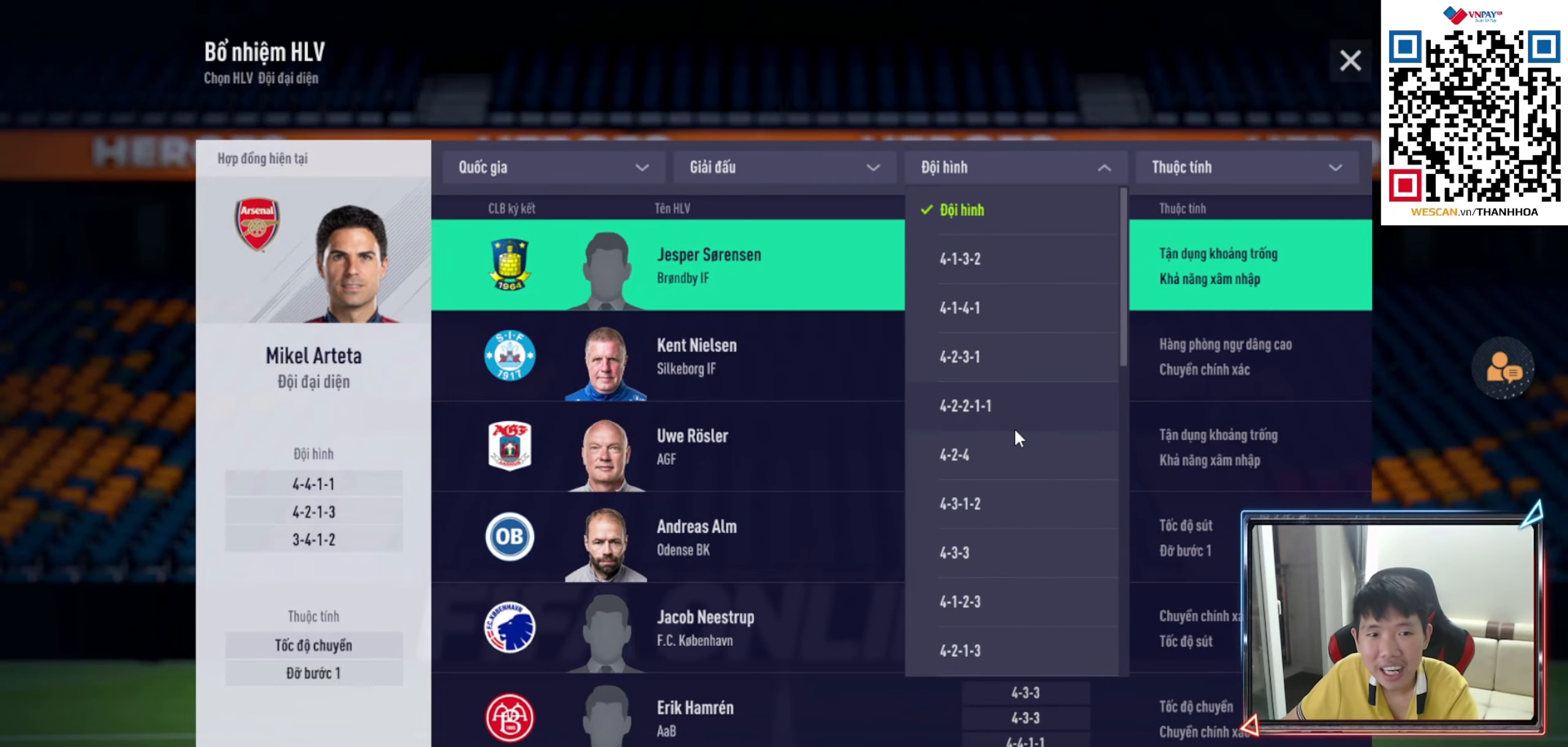
{"buttons": [], "left_stick": "center", "right_stick": "center", "events": []}
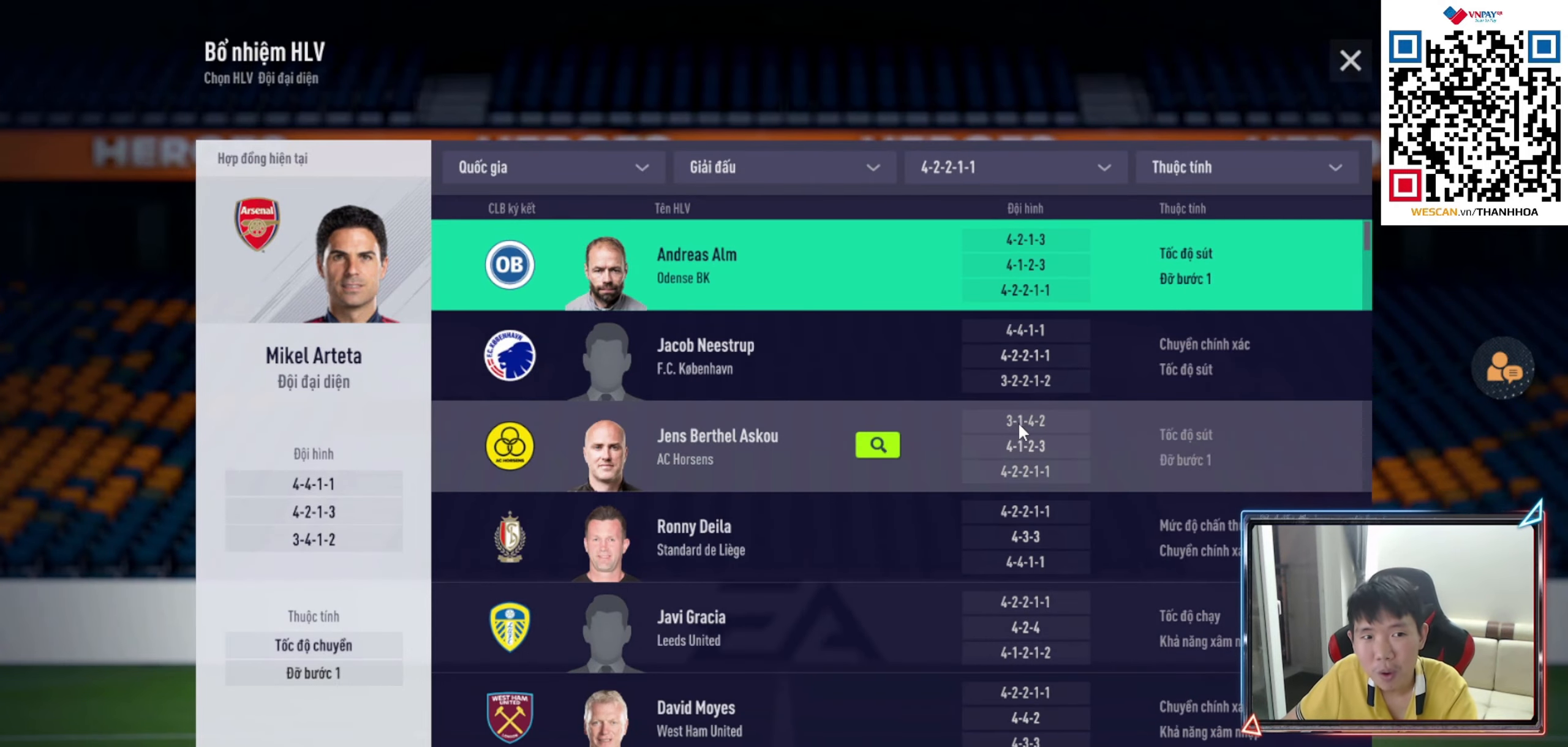
{"buttons": [], "left_stick": "center", "right_stick": "center", "events": []}
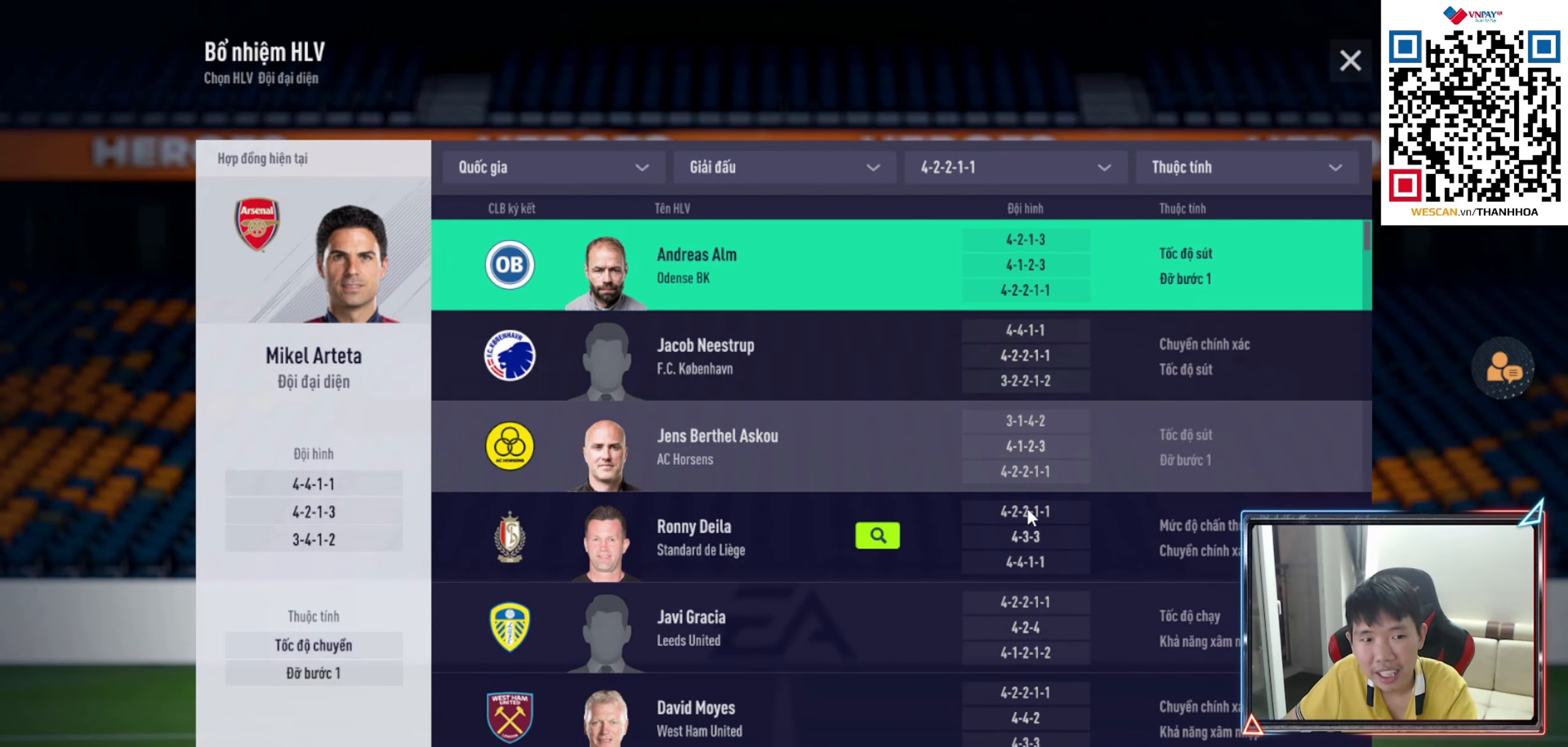
{"buttons": [], "left_stick": "center", "right_stick": "center", "events": []}
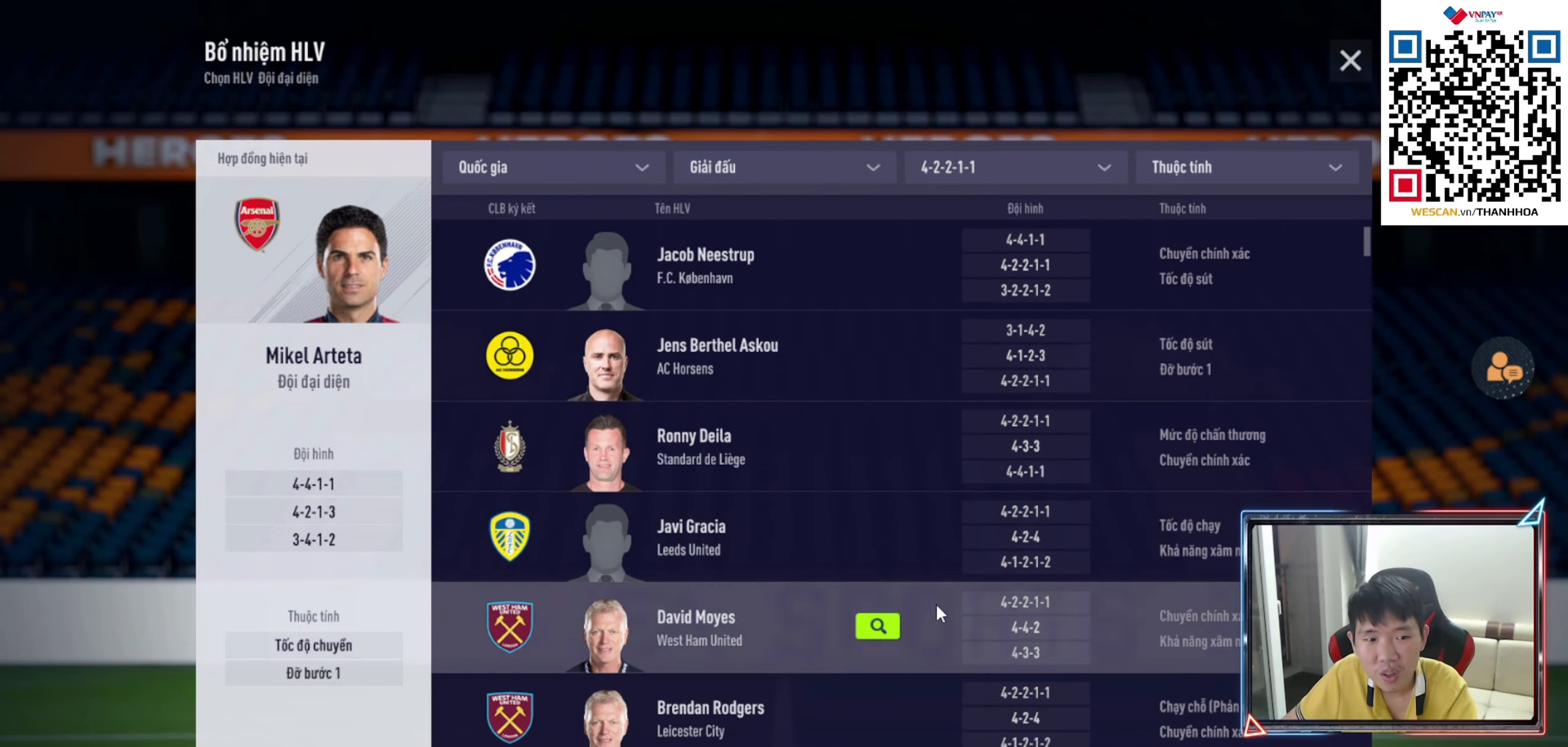
{"buttons": [], "left_stick": "center", "right_stick": "center", "events": []}
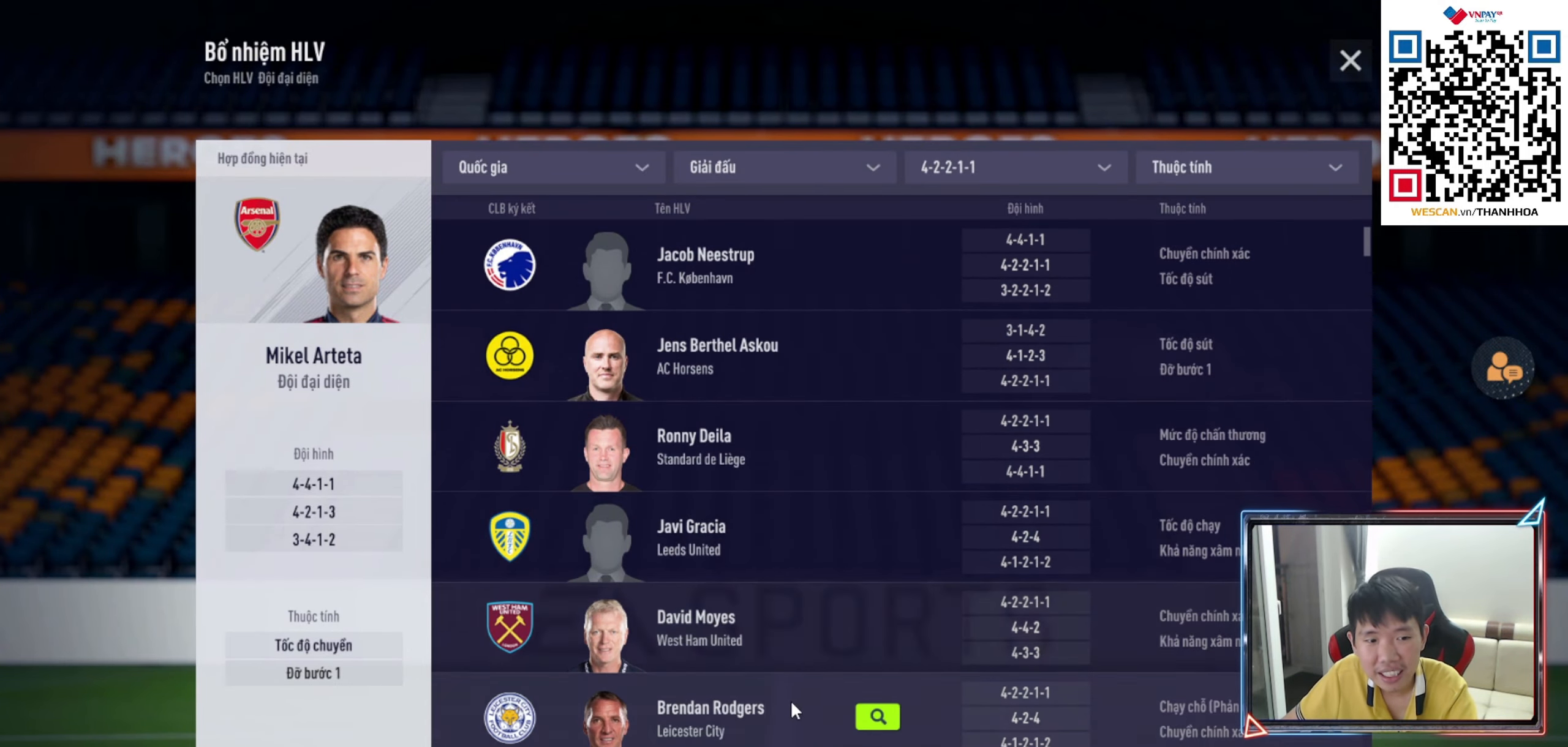
{"buttons": [], "left_stick": "center", "right_stick": "center", "events": []}
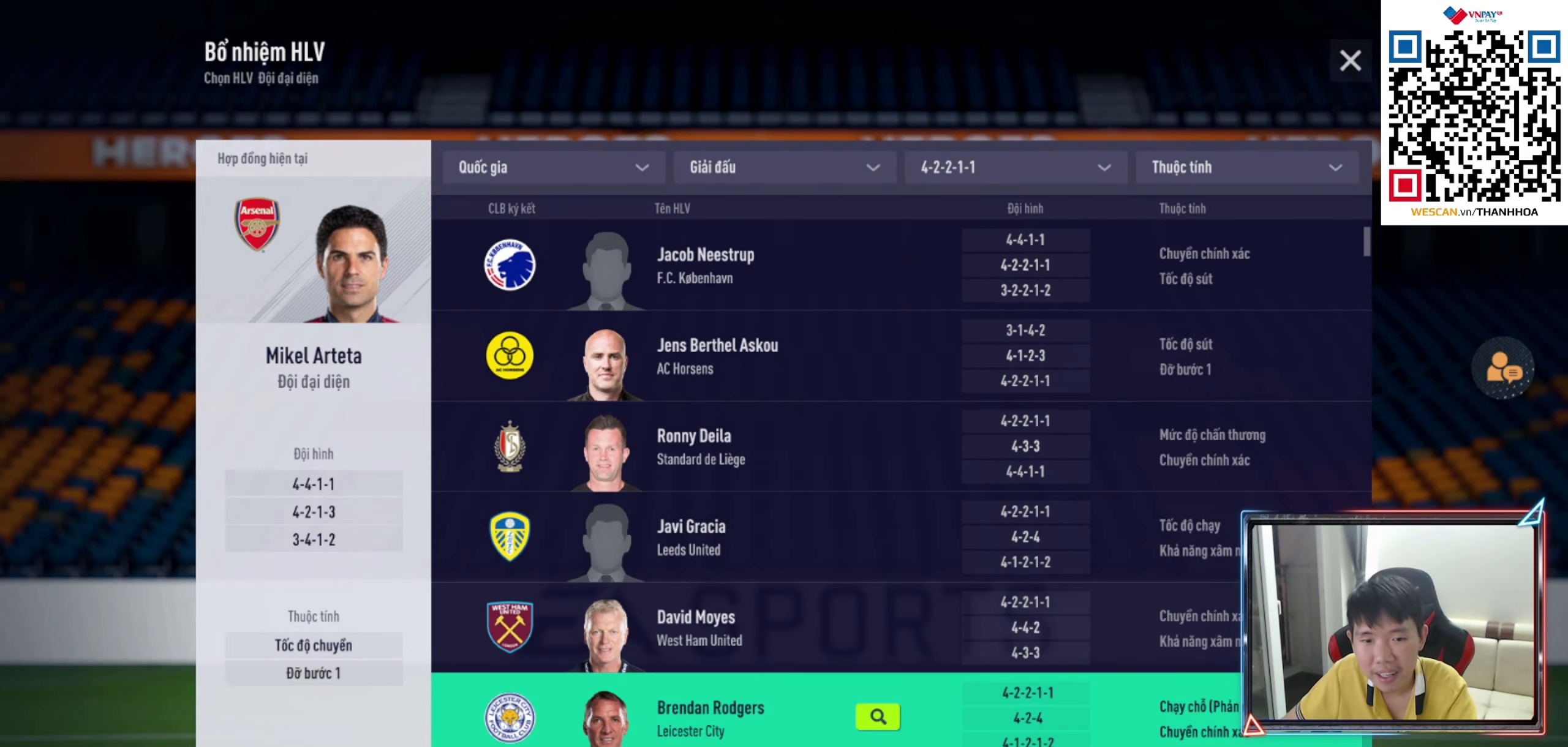
{"buttons": [], "left_stick": "center", "right_stick": "center", "events": []}
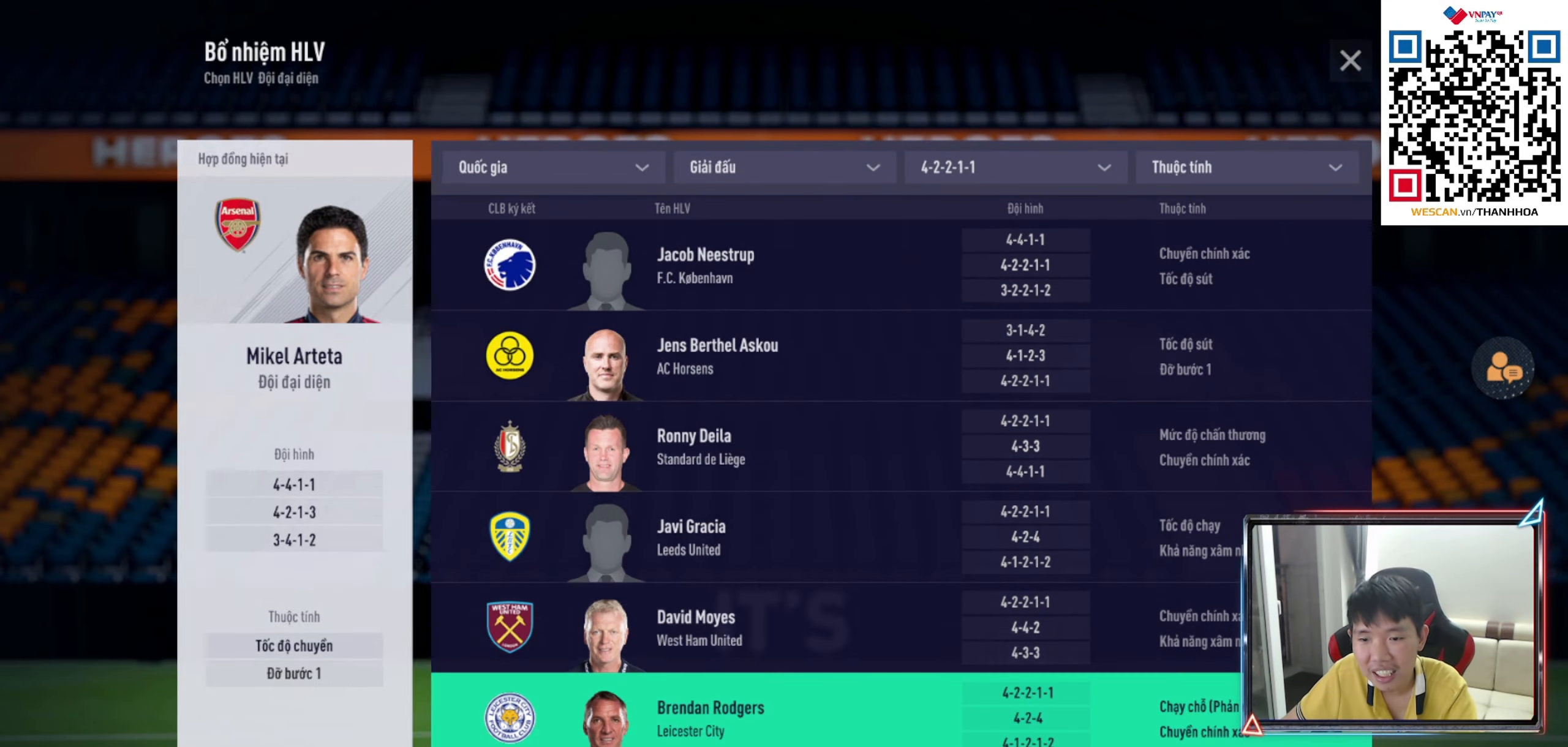
{"buttons": [], "left_stick": "center", "right_stick": "center", "events": []}
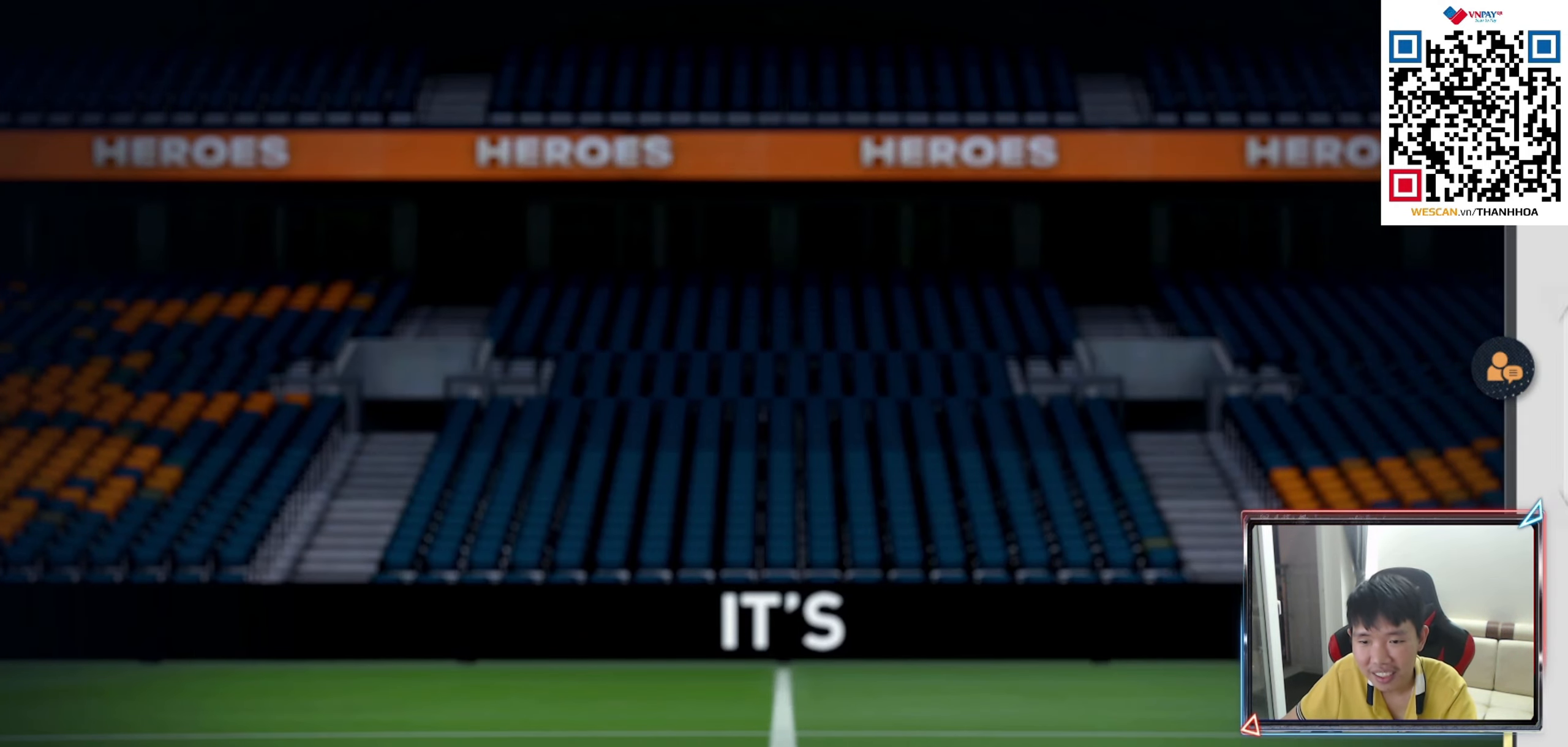
{"buttons": [], "left_stick": "center", "right_stick": "center", "events": []}